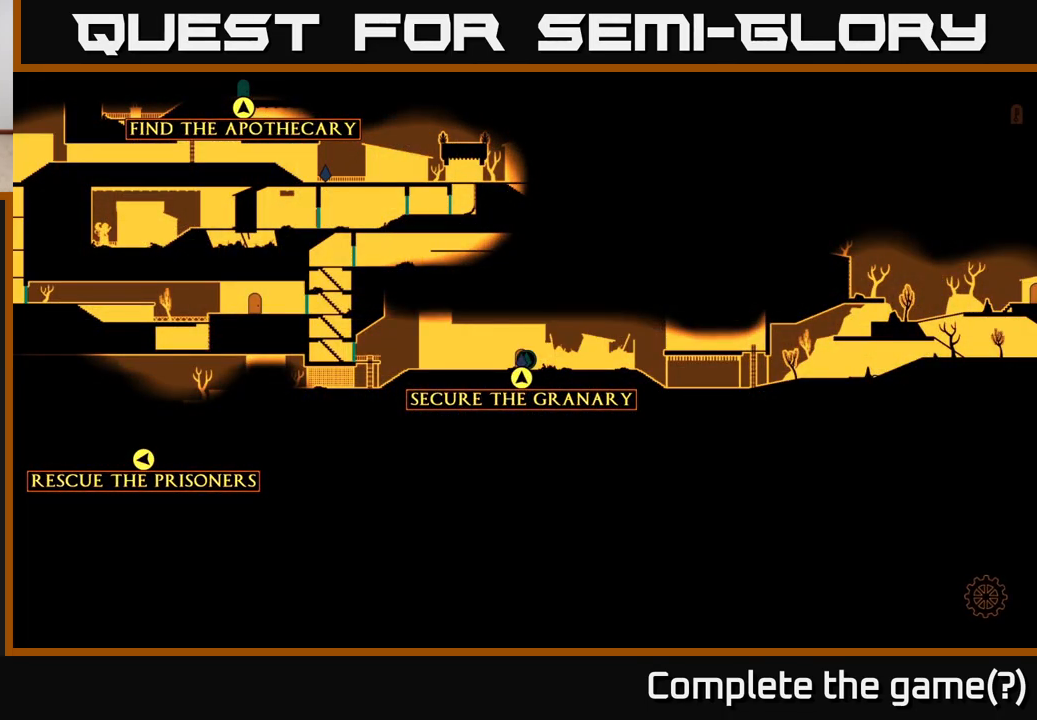
Gameplay with a controller (Xbox layout); each line is a JSON object with the inputs held at the frame after it. "events" lists button and stick changes between this image and that frame as [ms after this image, input, new state], when the widget could be followed in between.
{"buttons": [], "left_stick": "center", "right_stick": "right", "events": [[83, "right_stick", "up"], [167, "left_stick", "center"], [200, "right_stick", "center"], [317, "right_stick", "right"]]}
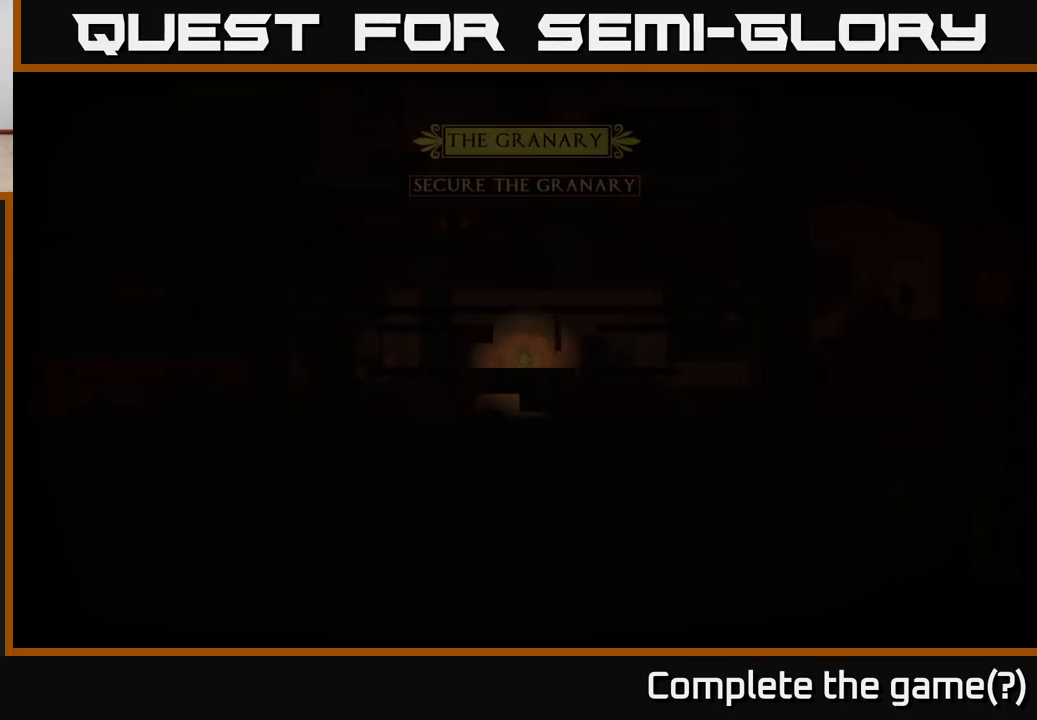
{"buttons": [], "left_stick": "center", "right_stick": "center", "events": [[117, "right_stick", "center"]]}
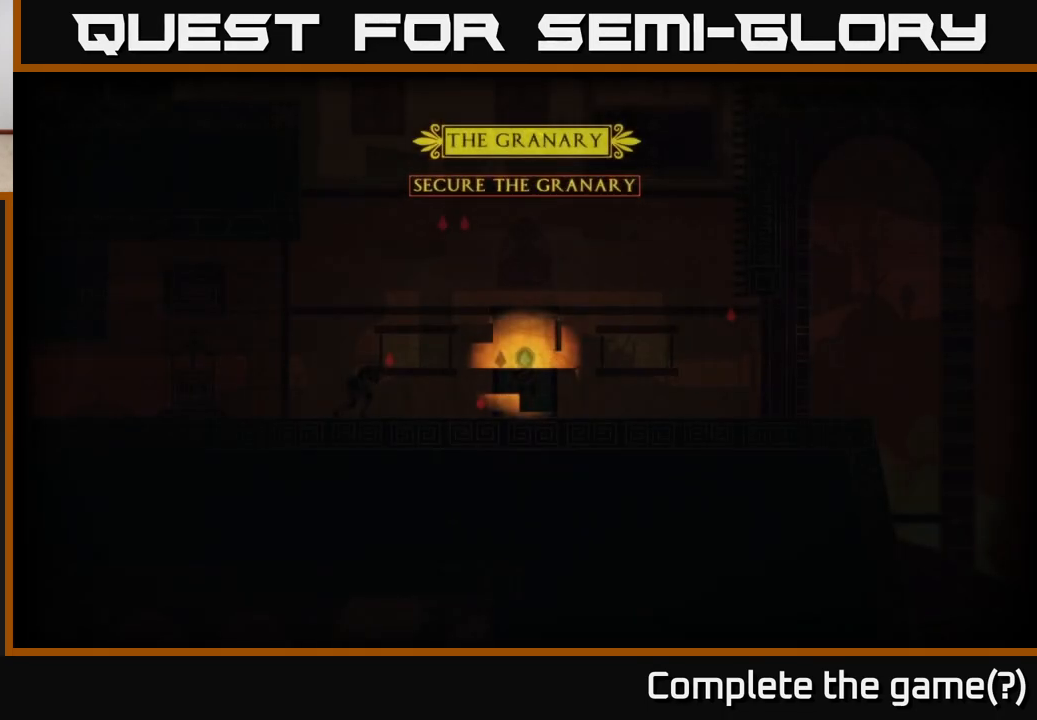
{"buttons": [], "left_stick": "right", "right_stick": "center", "events": [[100, "left_stick", "left"], [233, "right_stick", "right"], [267, "left_stick", "center"], [367, "left_stick", "right"], [417, "right_stick", "center"]]}
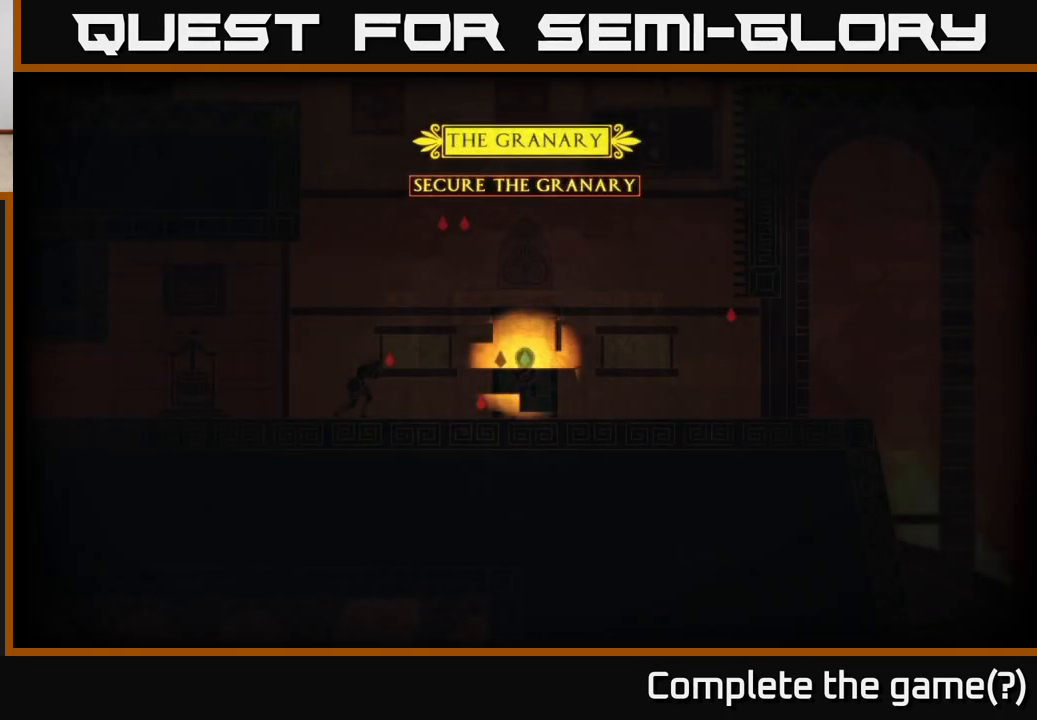
{"buttons": [], "left_stick": "center", "right_stick": "center", "events": [[67, "left_stick", "center"], [200, "right_stick", "up-right"], [467, "right_stick", "center"]]}
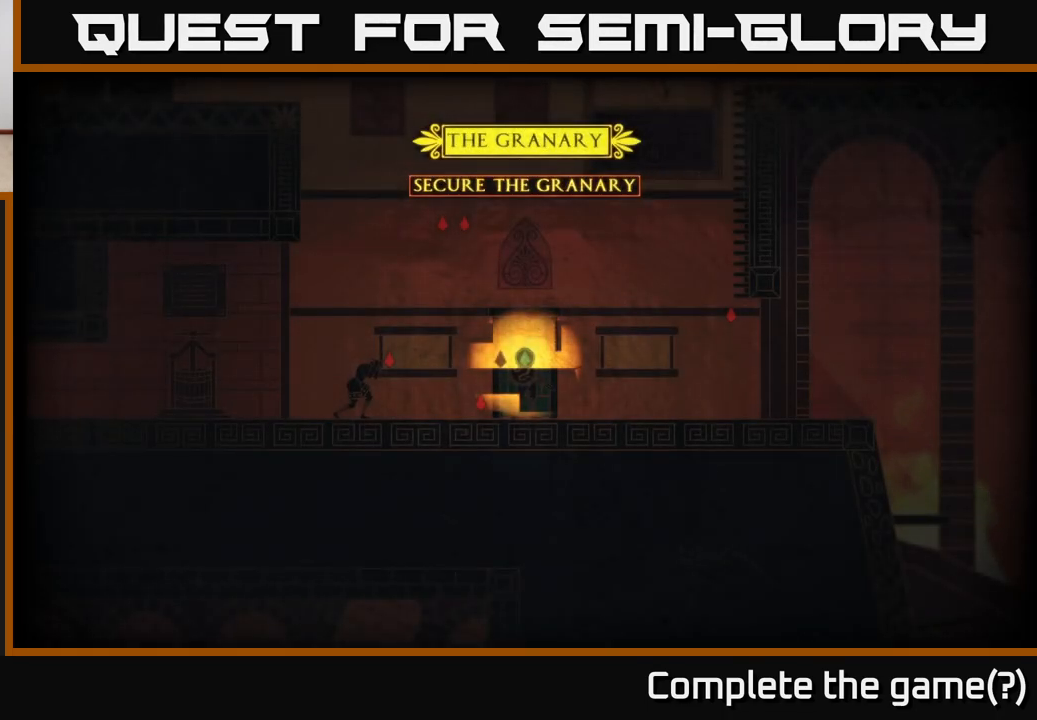
{"buttons": [], "left_stick": "right", "right_stick": "center", "events": [[17, "left_stick", "right"], [300, "left_stick", "center"], [500, "left_stick", "right"]]}
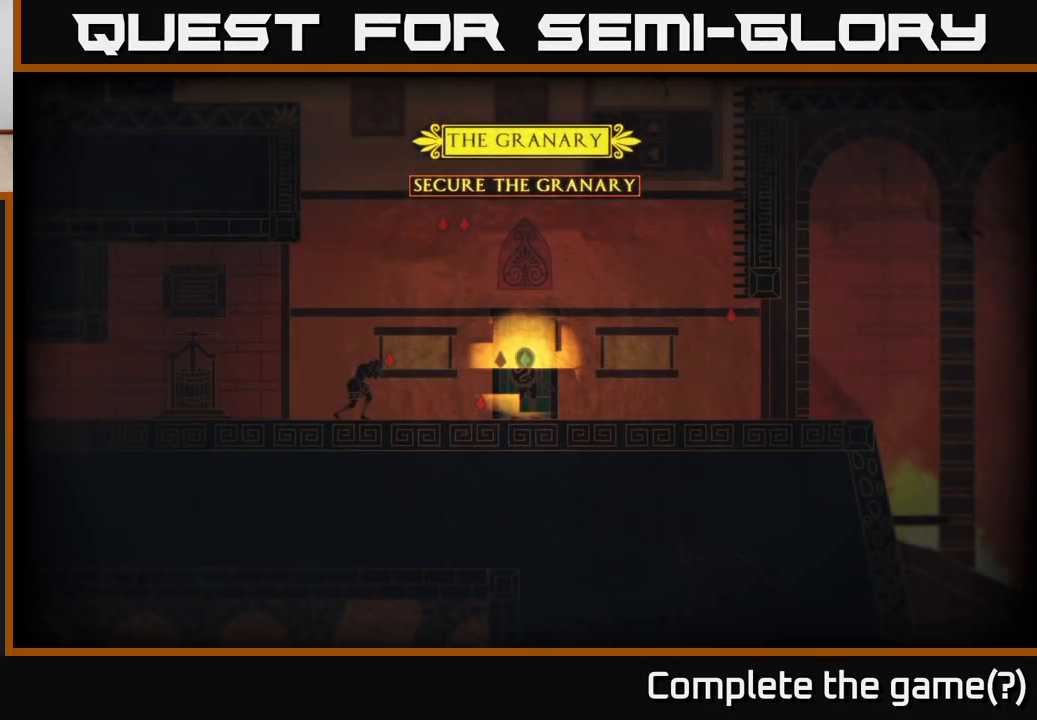
{"buttons": [], "left_stick": "right", "right_stick": "center", "events": [[67, "right_stick", "right"], [383, "right_stick", "center"]]}
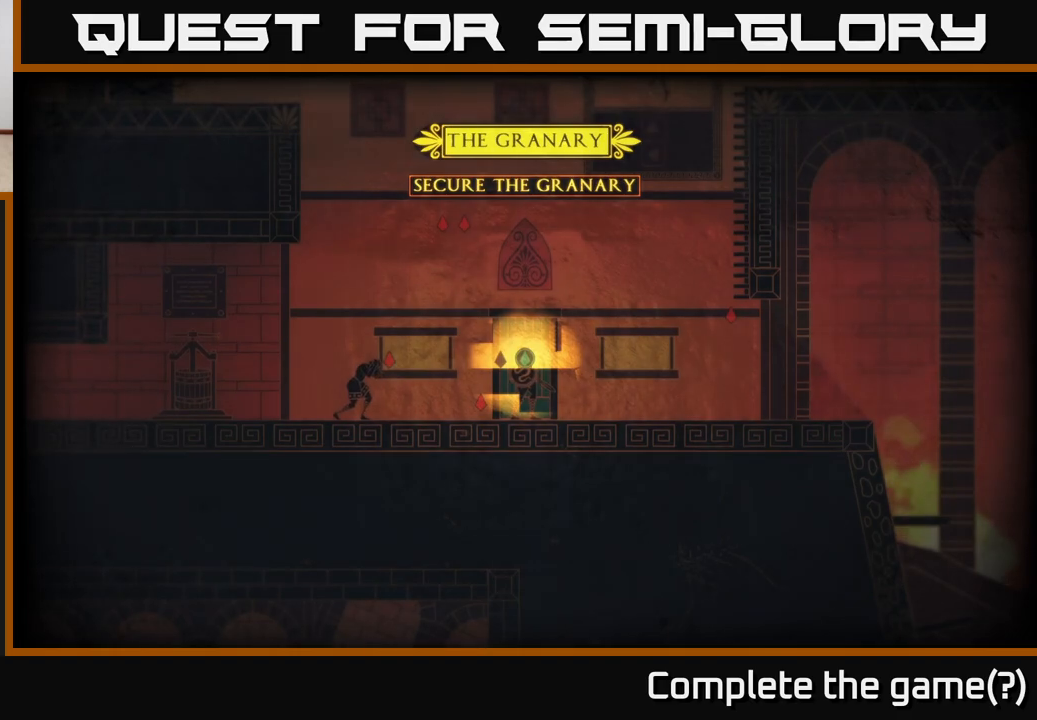
{"buttons": [], "left_stick": "right", "right_stick": "right", "events": [[200, "right_stick", "right"]]}
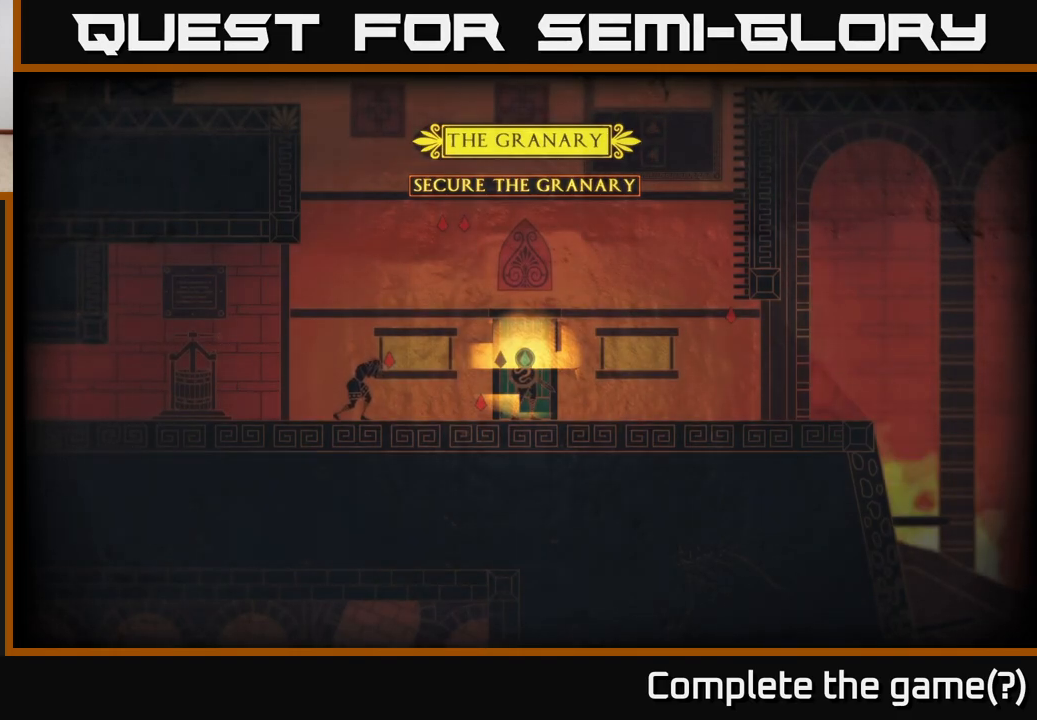
{"buttons": [], "left_stick": "right", "right_stick": "right", "events": []}
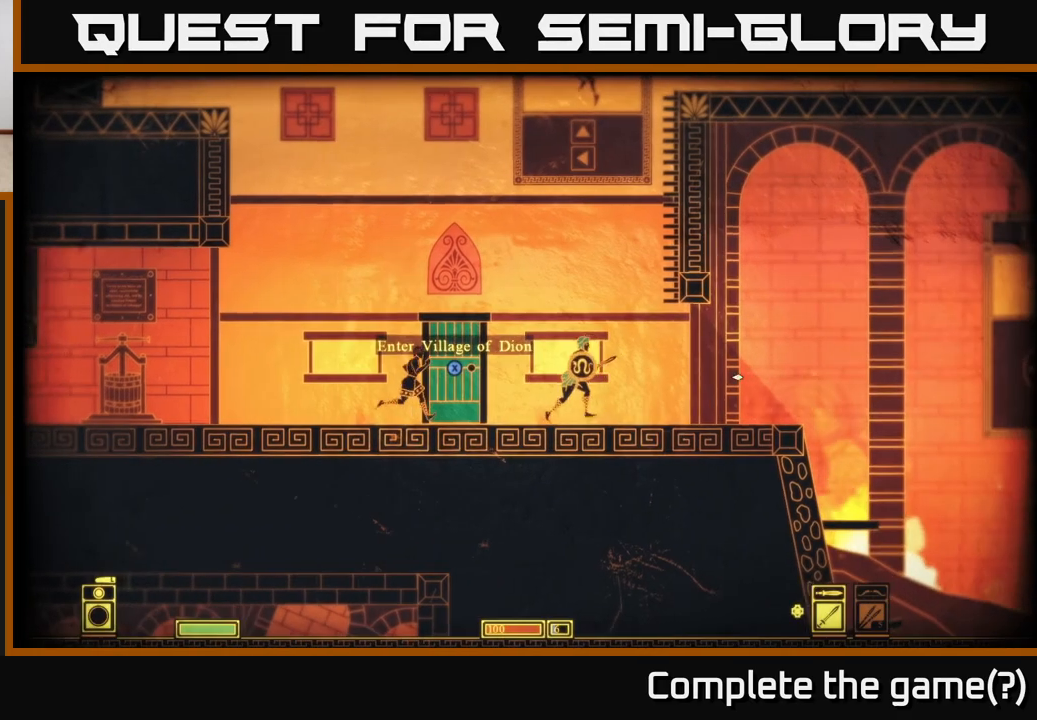
{"buttons": [], "left_stick": "right", "right_stick": "center", "events": [[300, "right_stick", "center"]]}
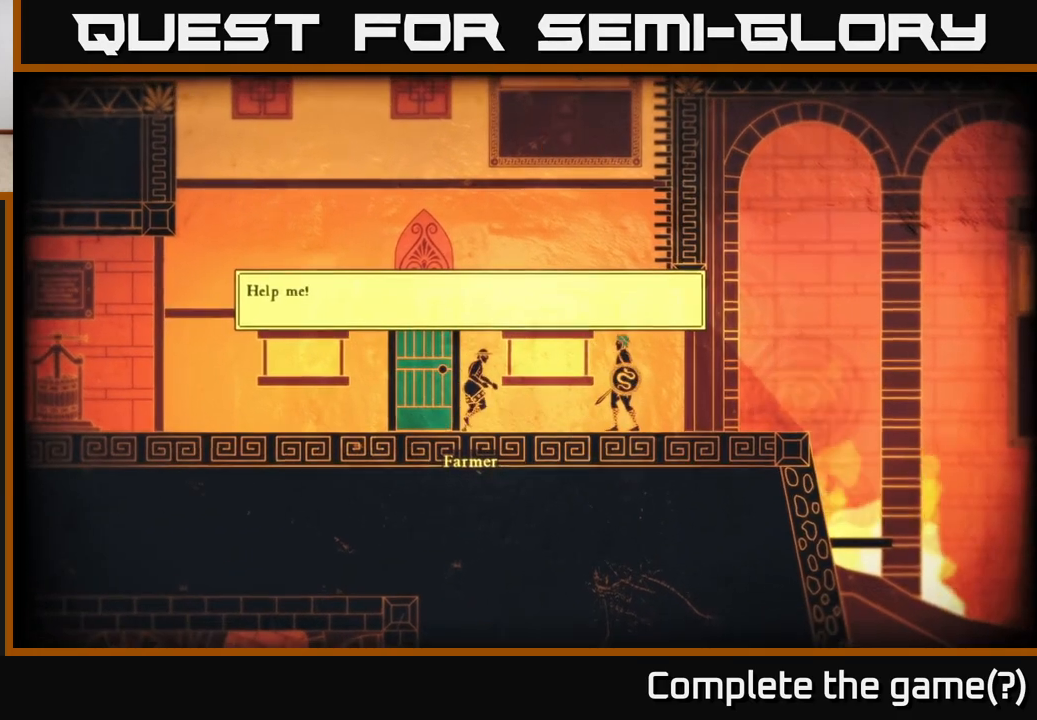
{"buttons": [], "left_stick": "center", "right_stick": "center", "events": [[17, "left_stick", "center"], [150, "left_stick", "left"], [400, "left_stick", "center"]]}
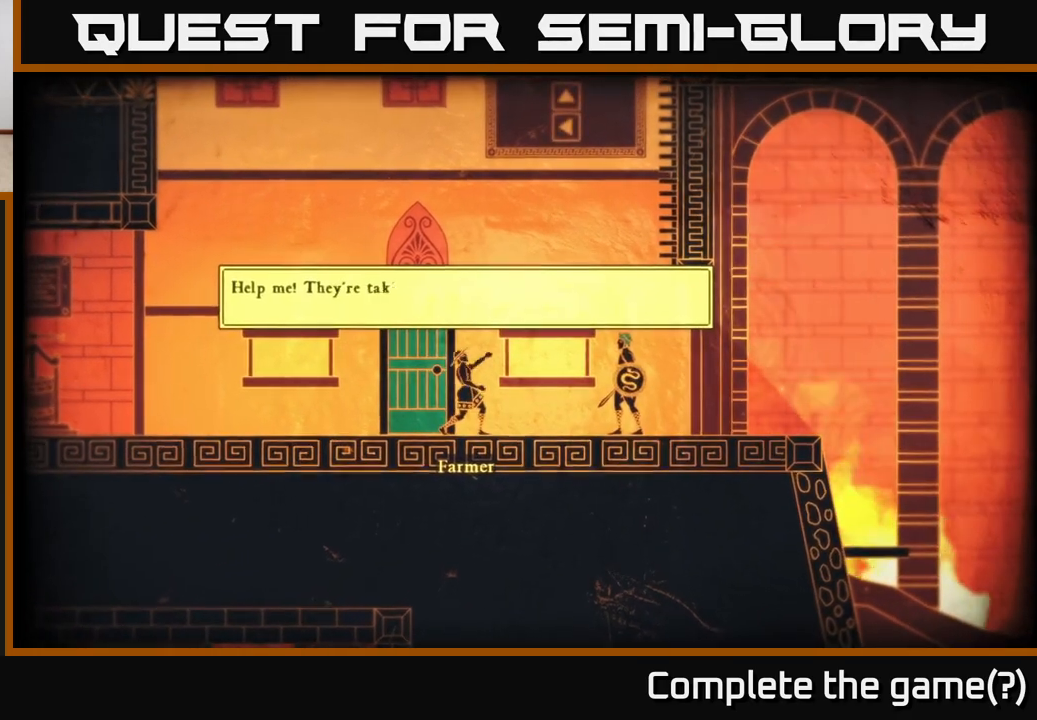
{"buttons": [], "left_stick": "center", "right_stick": "center", "events": [[67, "left_stick", "left"], [267, "left_stick", "center"]]}
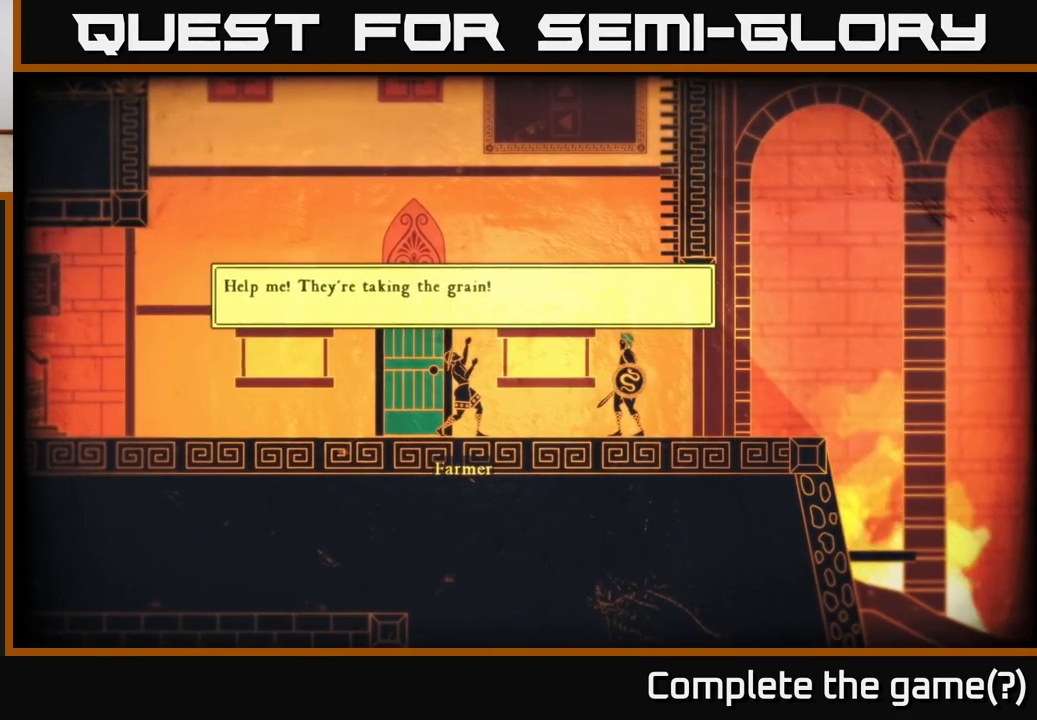
{"buttons": [], "left_stick": "center", "right_stick": "center", "events": []}
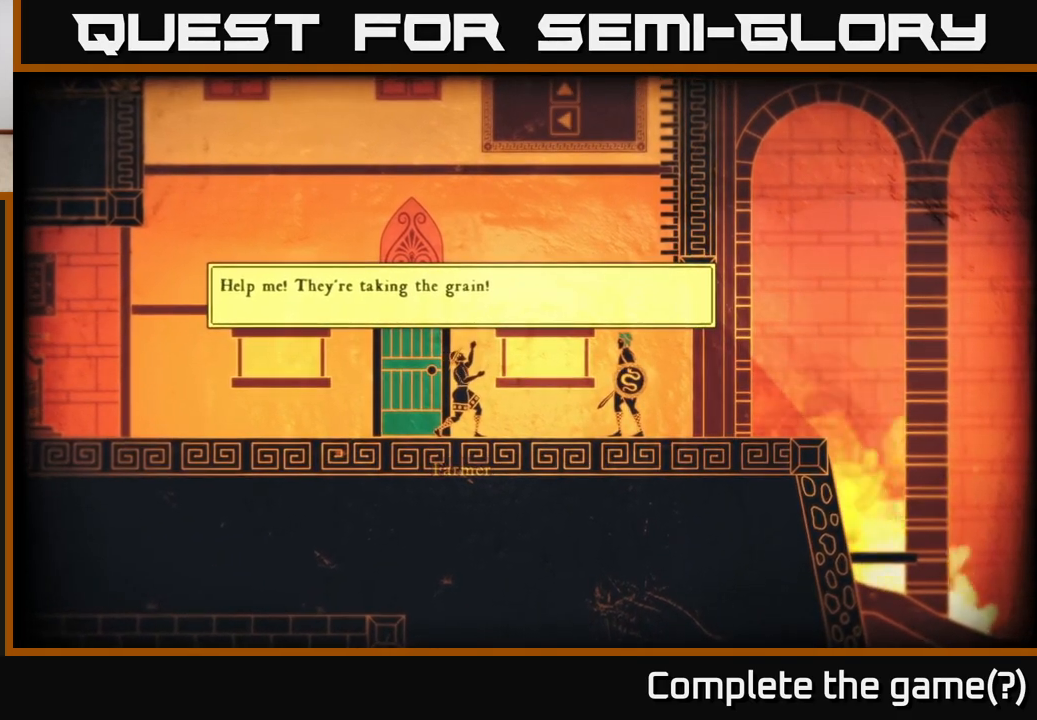
{"buttons": [], "left_stick": "center", "right_stick": "center", "events": []}
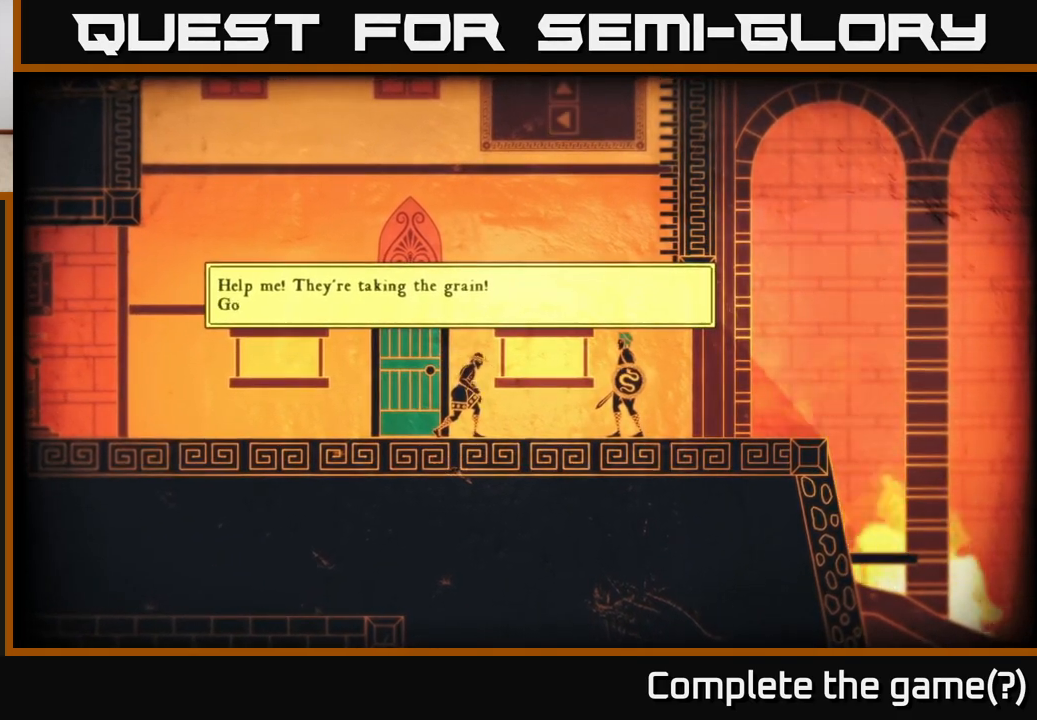
{"buttons": [], "left_stick": "center", "right_stick": "center", "events": []}
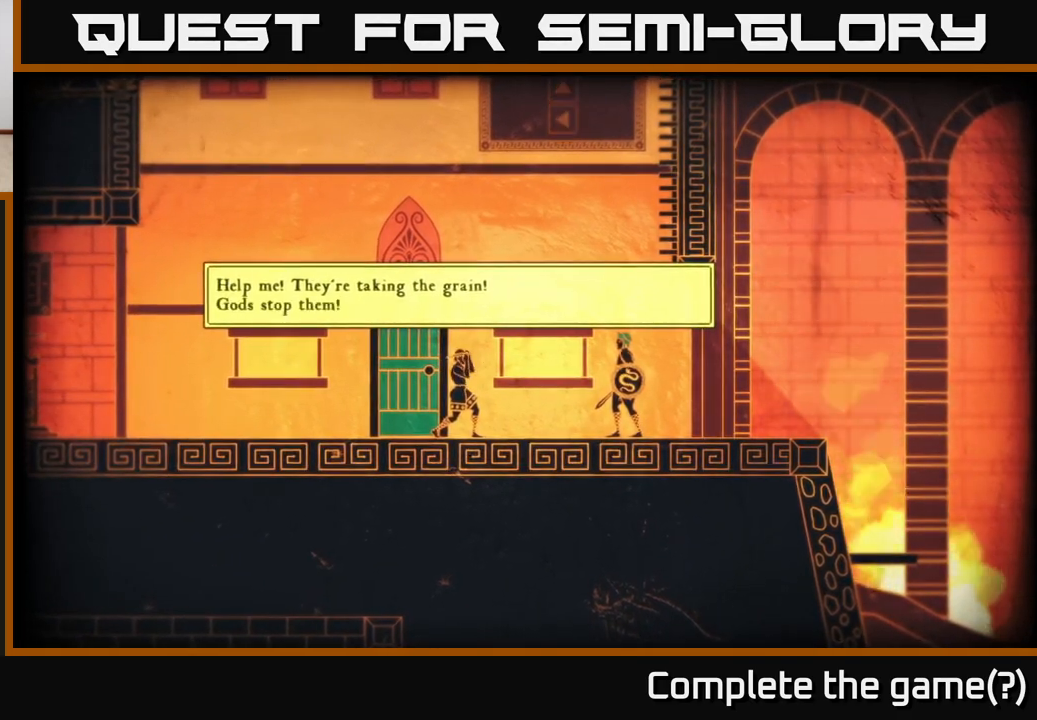
{"buttons": [], "left_stick": "center", "right_stick": "center", "events": []}
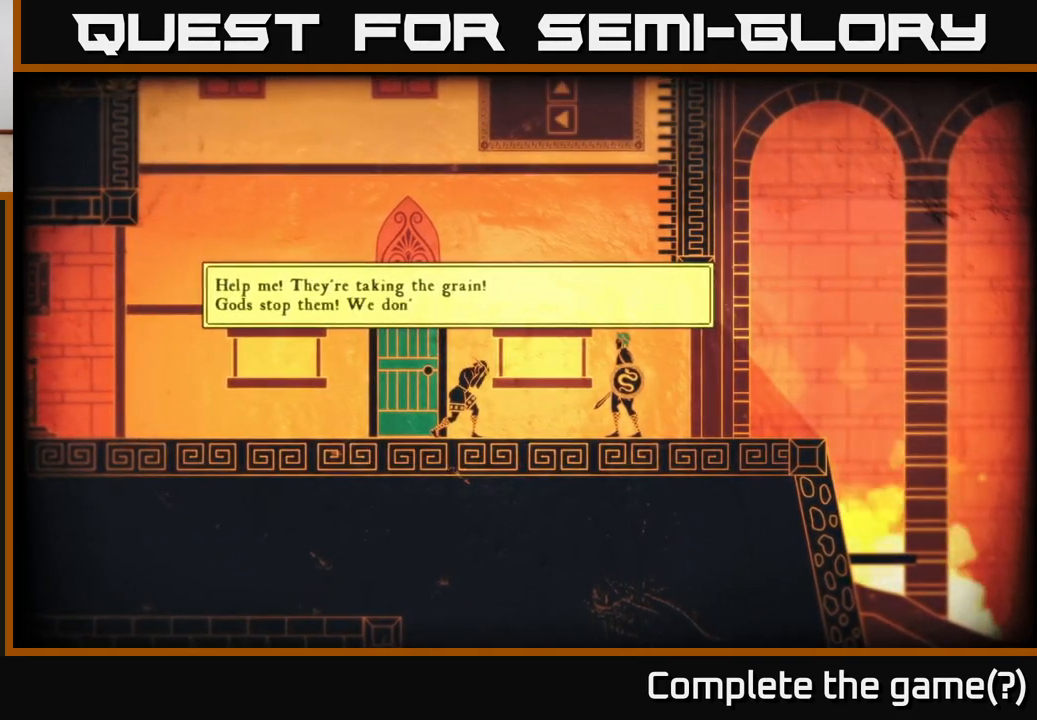
{"buttons": [], "left_stick": "left", "right_stick": "center", "events": [[117, "left_stick", "left"]]}
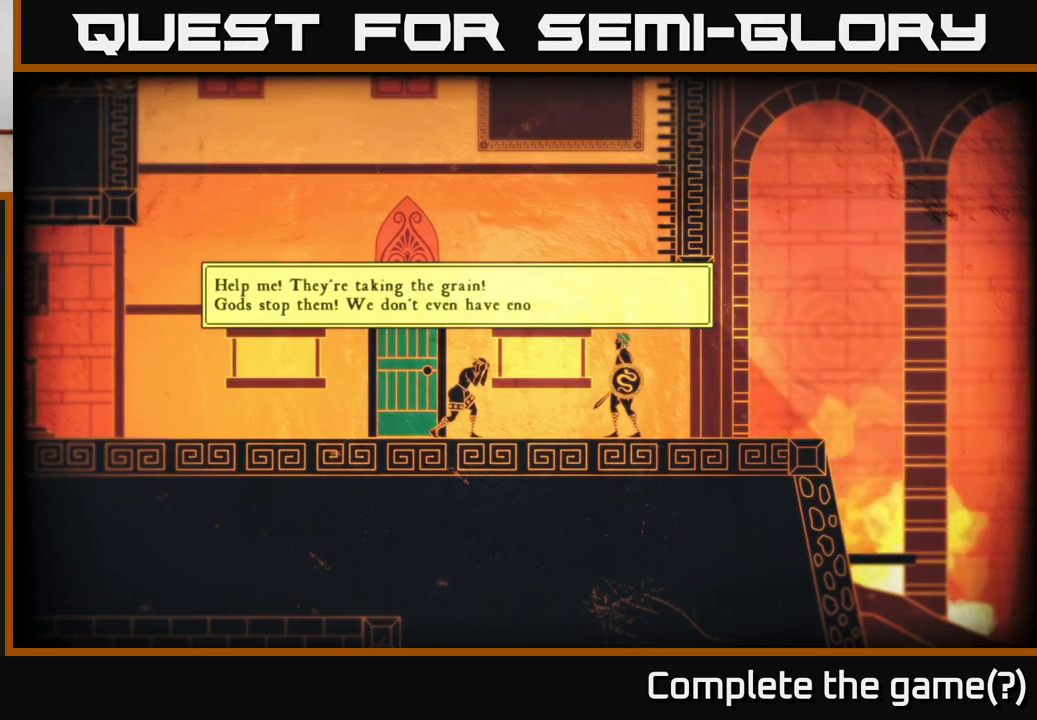
{"buttons": [], "left_stick": "center", "right_stick": "center", "events": [[117, "left_stick", "center"]]}
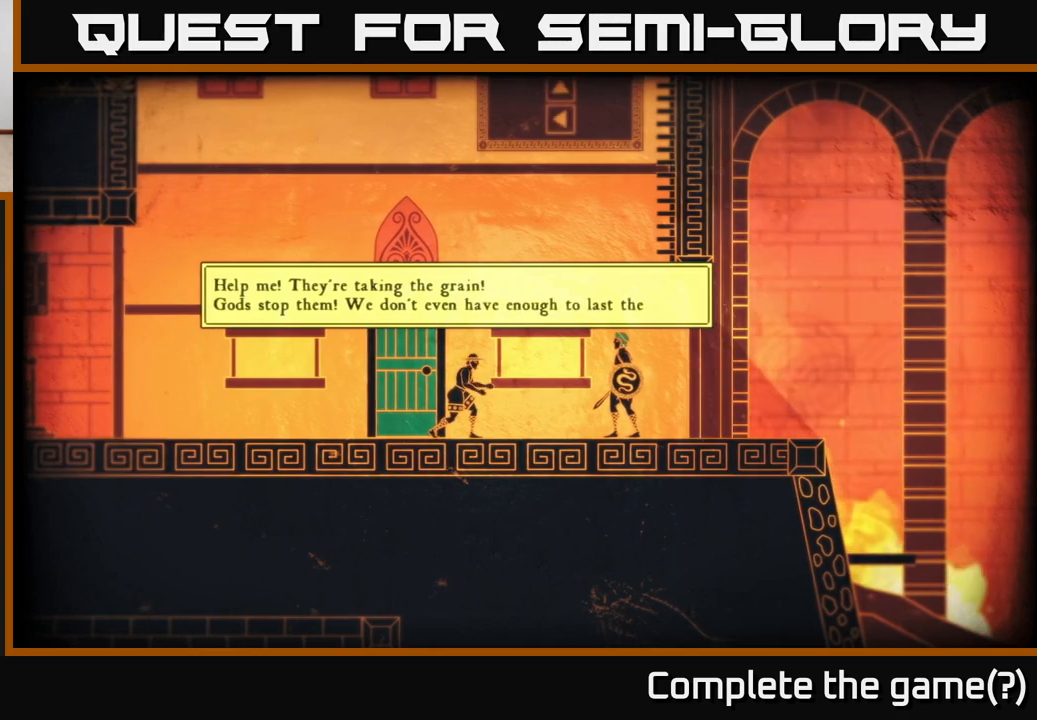
{"buttons": [], "left_stick": "left", "right_stick": "center", "events": [[433, "left_stick", "left"]]}
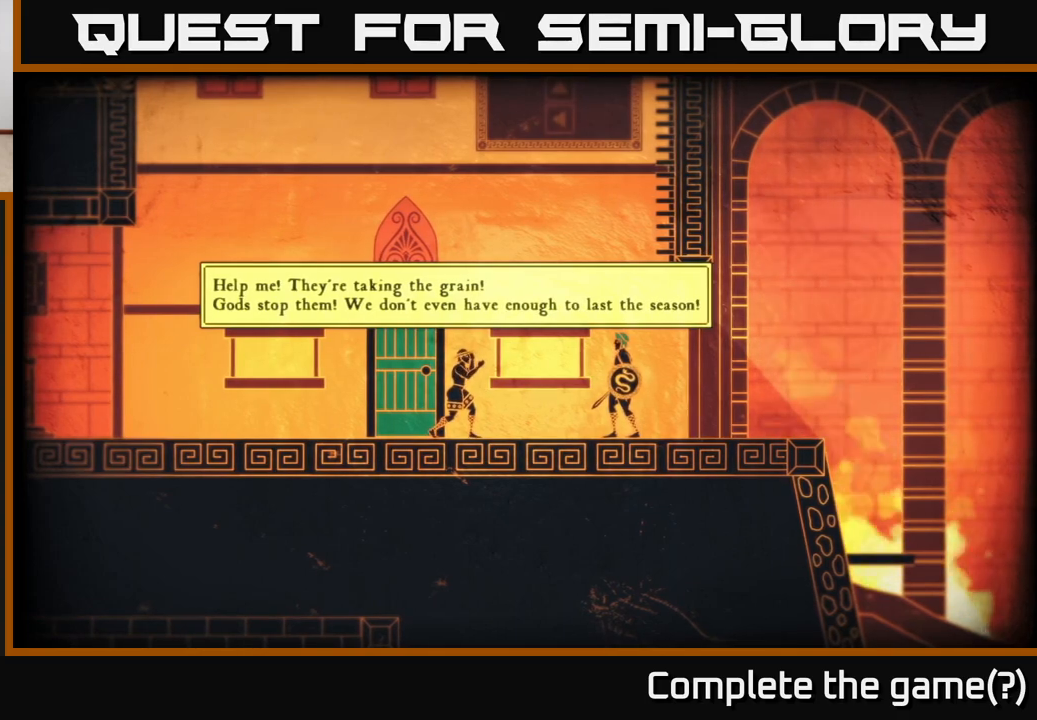
{"buttons": [], "left_stick": "left", "right_stick": "center", "events": [[117, "left_stick", "center"], [333, "left_stick", "left"]]}
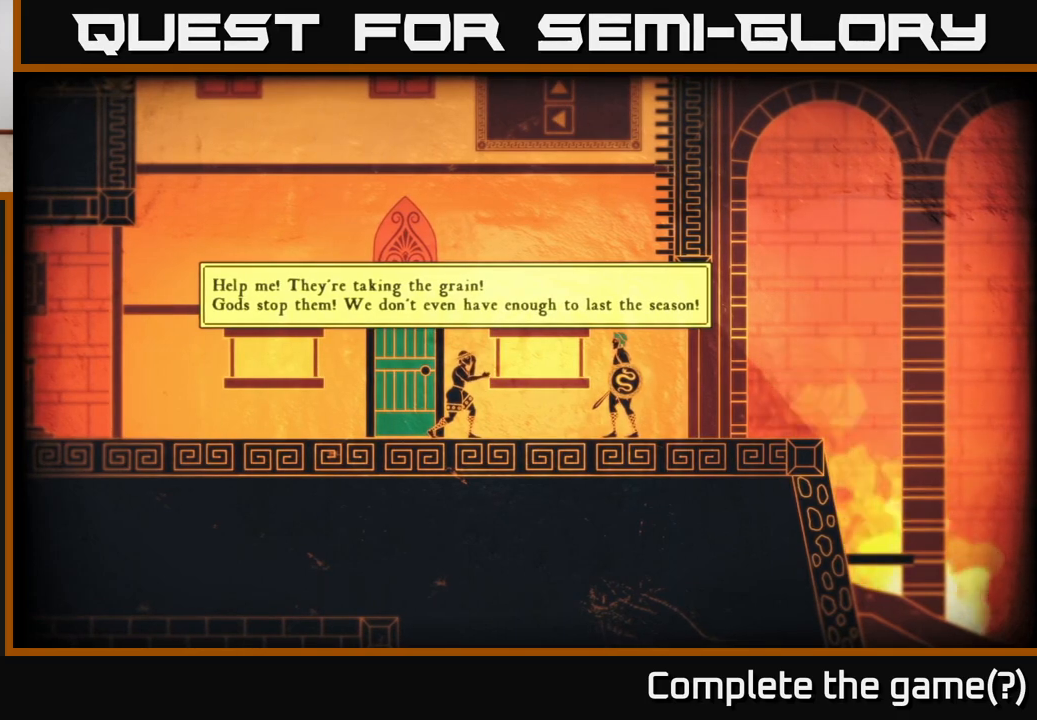
{"buttons": [], "left_stick": "left", "right_stick": "center", "events": [[217, "A", "down"], [350, "A", "up"]]}
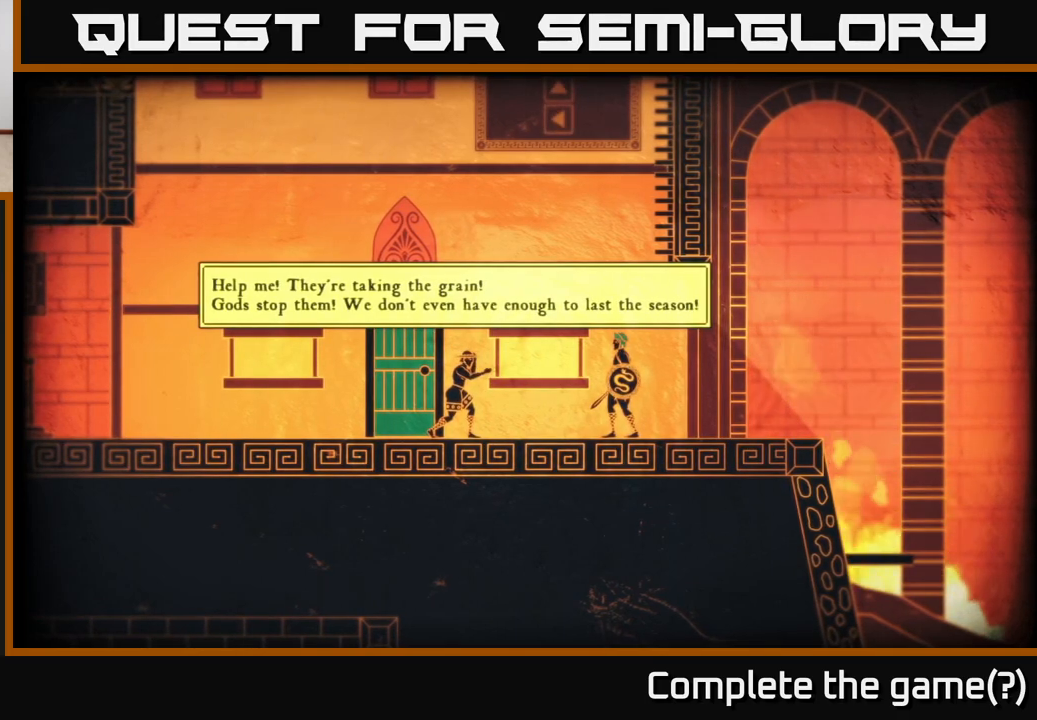
{"buttons": [], "left_stick": "center", "right_stick": "left", "events": [[50, "left_stick", "center"], [267, "right_stick", "left"], [283, "left_stick", "left"], [483, "left_stick", "center"]]}
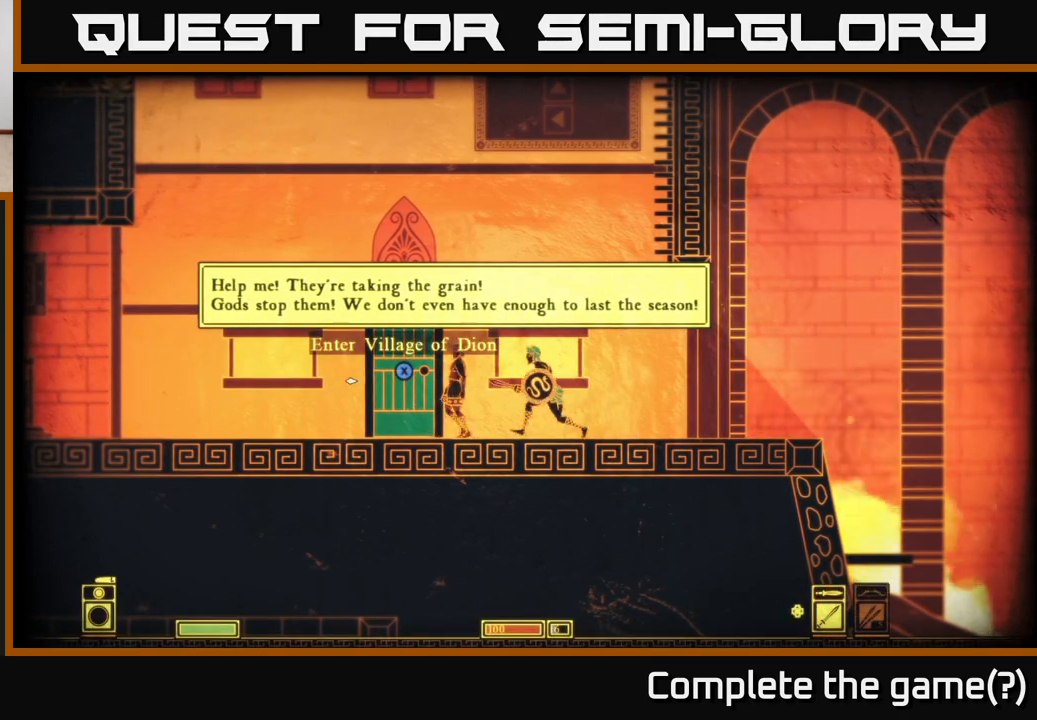
{"buttons": [], "left_stick": "left", "right_stick": "left", "events": [[83, "left_stick", "left"], [100, "right_stick", "center"], [350, "right_stick", "left"]]}
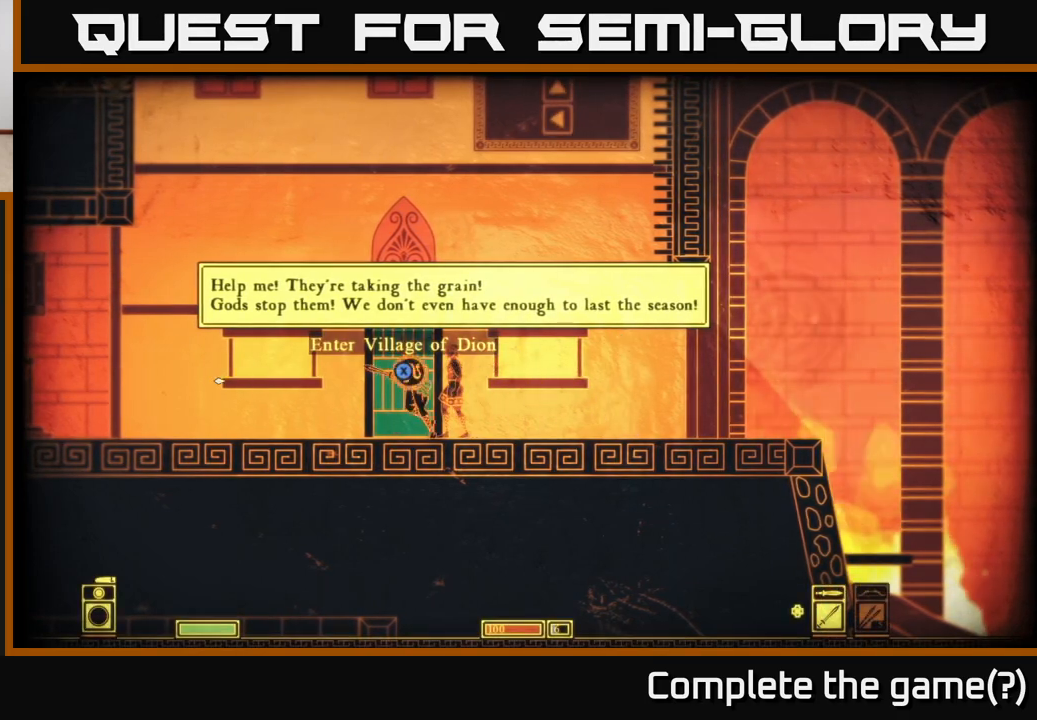
{"buttons": [], "left_stick": "left", "right_stick": "left", "events": []}
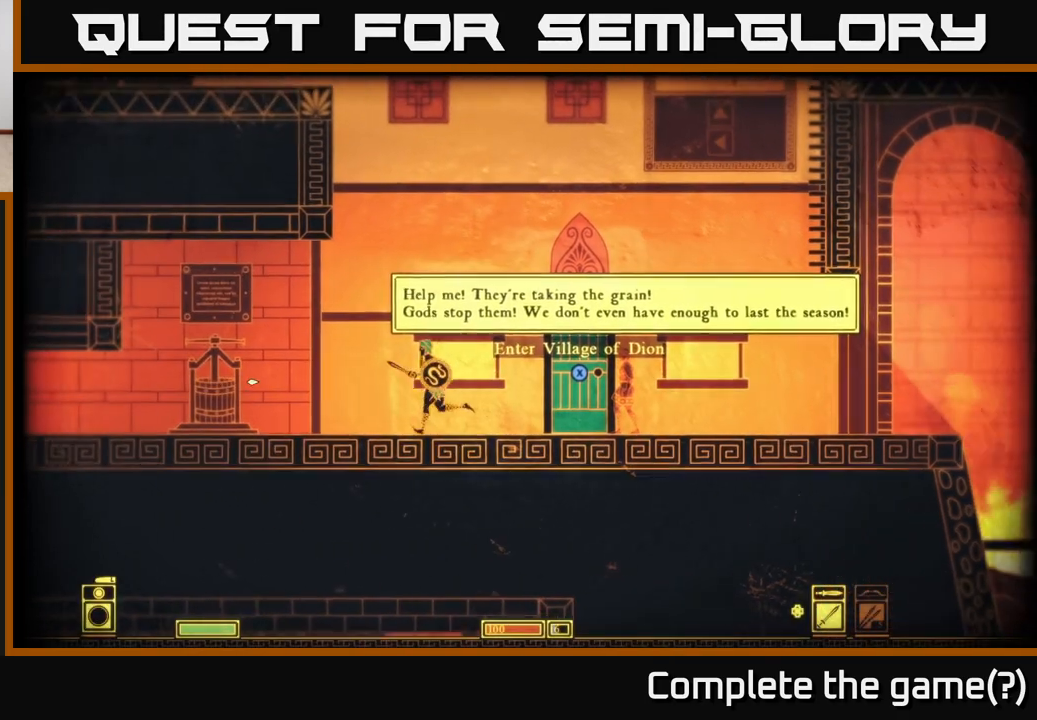
{"buttons": [], "left_stick": "left", "right_stick": "left", "events": []}
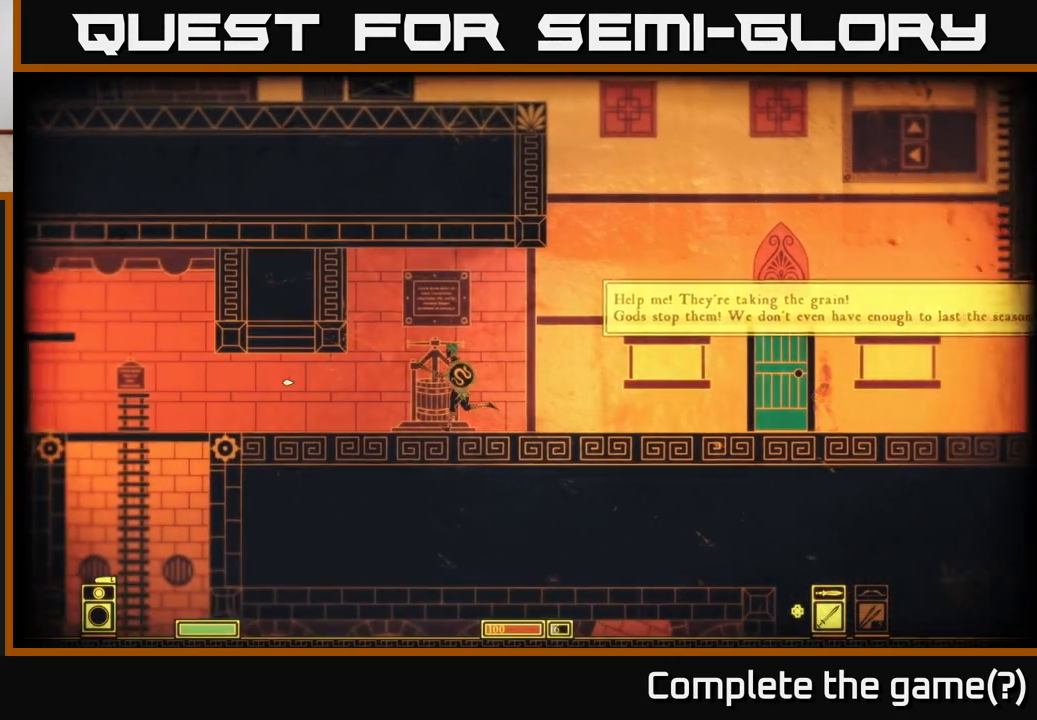
{"buttons": [], "left_stick": "left", "right_stick": "down-left", "events": [[200, "right_stick", "center"], [300, "right_stick", "down-left"]]}
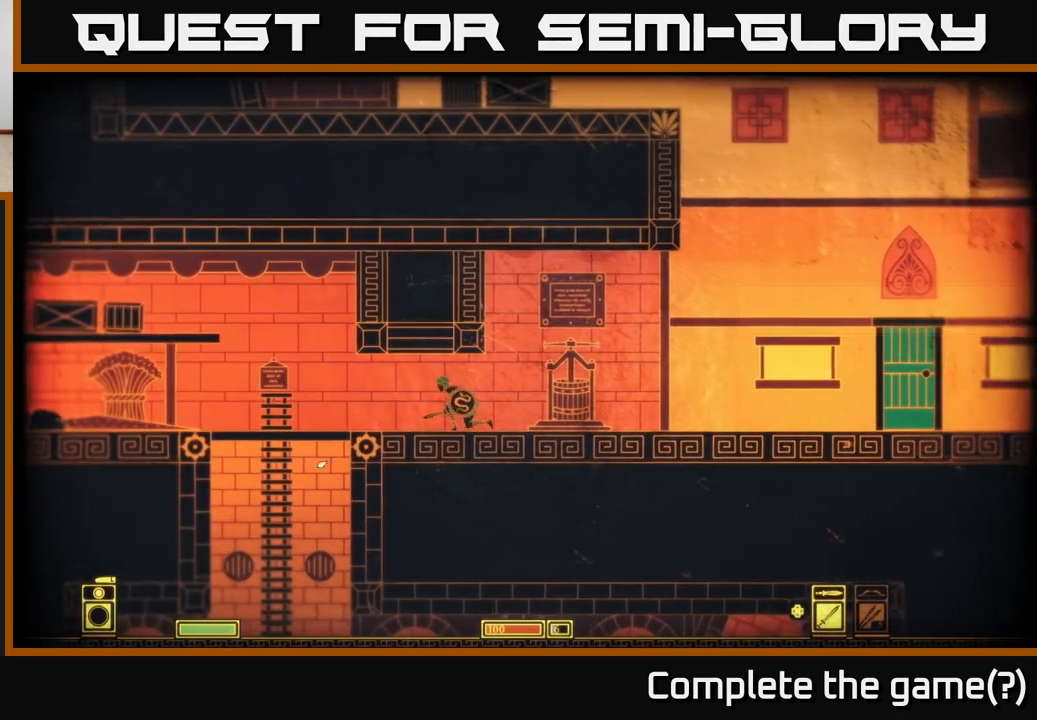
{"buttons": [], "left_stick": "left", "right_stick": "left", "events": [[67, "right_stick", "left"]]}
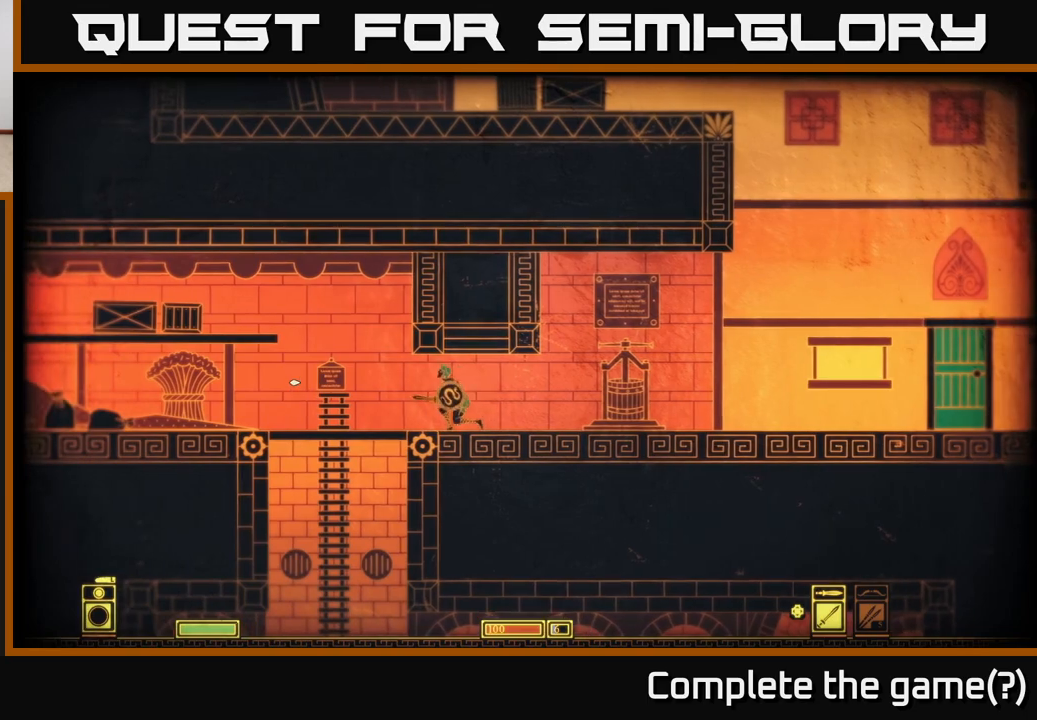
{"buttons": [], "left_stick": "up-left", "right_stick": "down-left", "events": [[150, "left_stick", "up-left"], [467, "right_stick", "down-left"]]}
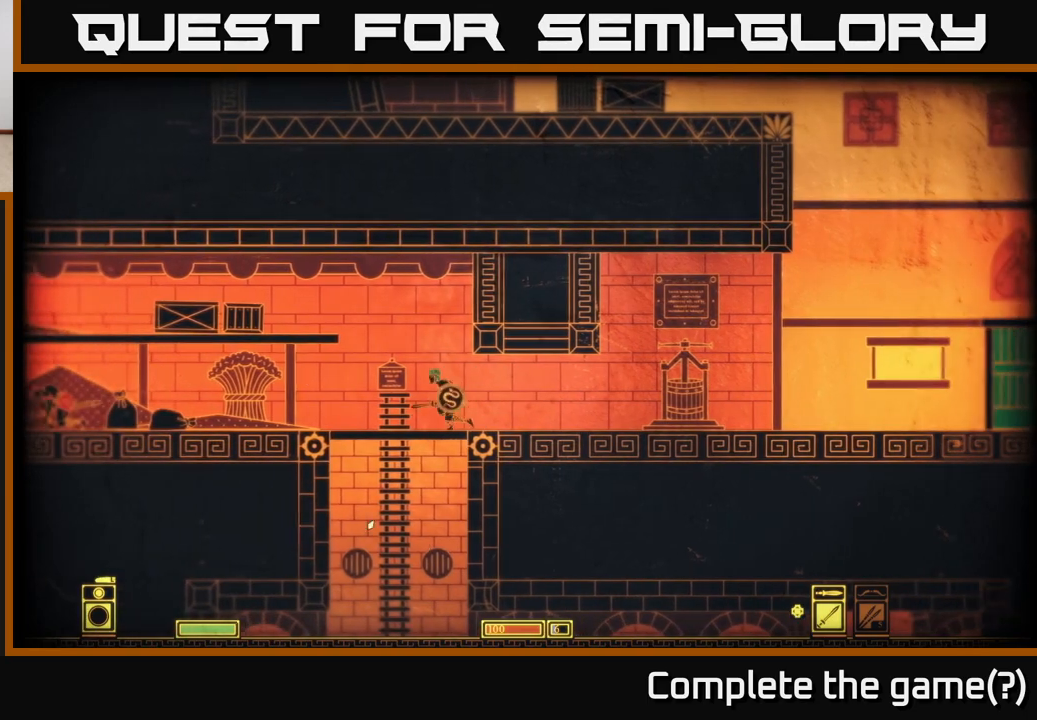
{"buttons": [], "left_stick": "left", "right_stick": "center", "events": [[83, "right_stick", "down"], [250, "right_stick", "left"], [300, "left_stick", "left"], [383, "right_stick", "center"]]}
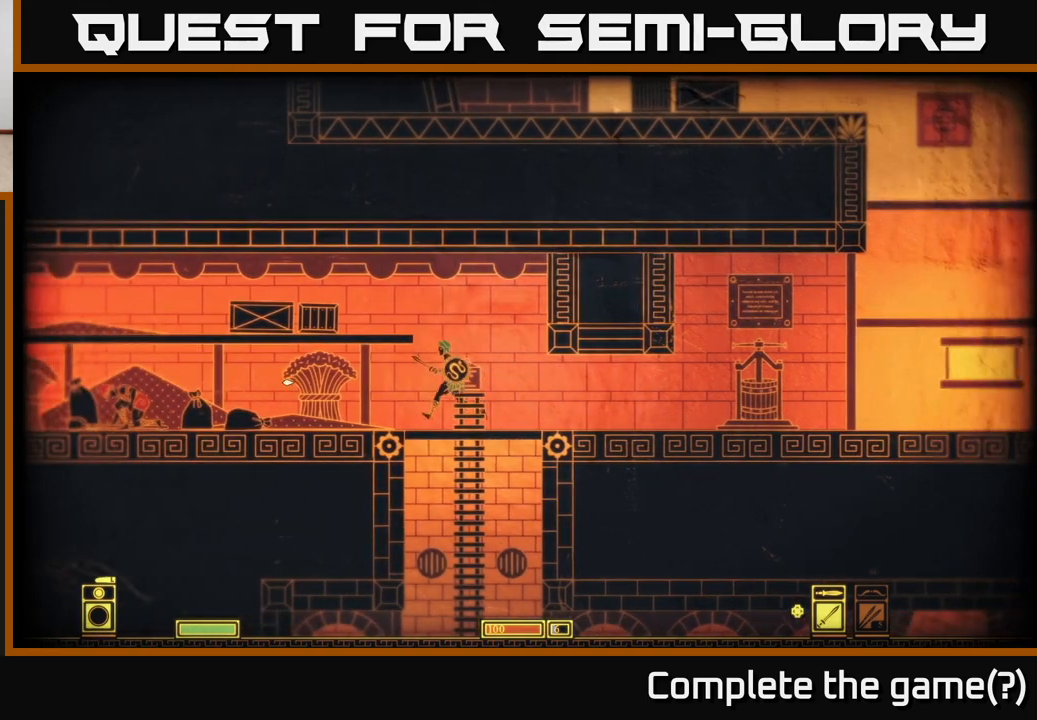
{"buttons": [], "left_stick": "left", "right_stick": "center", "events": []}
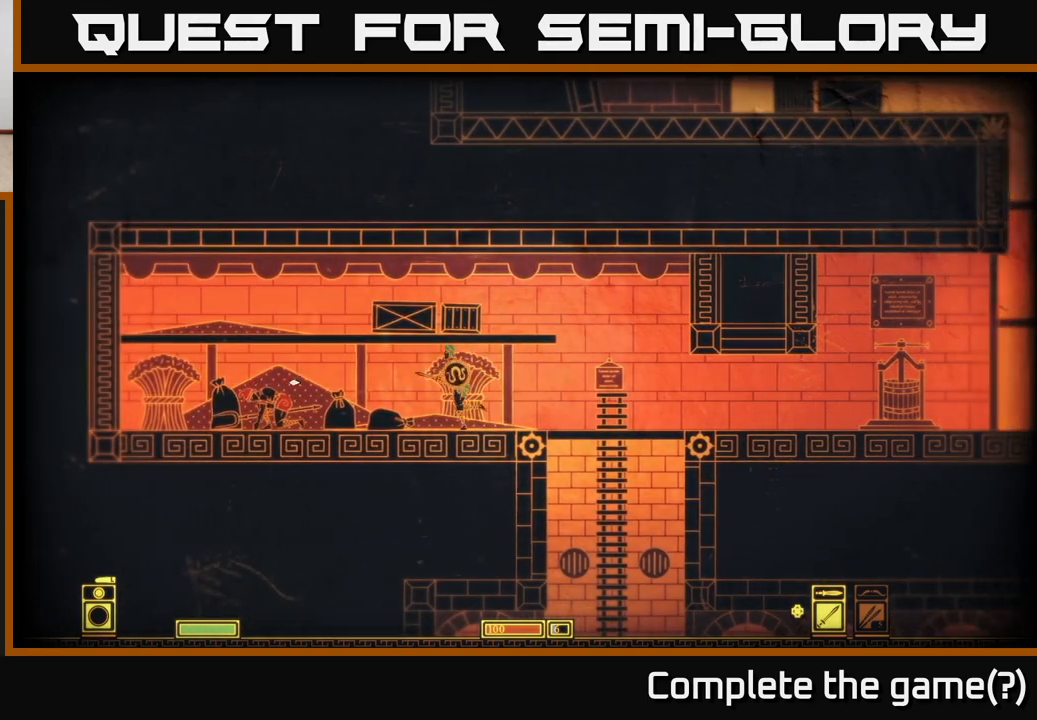
{"buttons": [], "left_stick": "center", "right_stick": "center", "events": [[233, "R2", "down"], [300, "R2", "up"], [400, "left_stick", "center"]]}